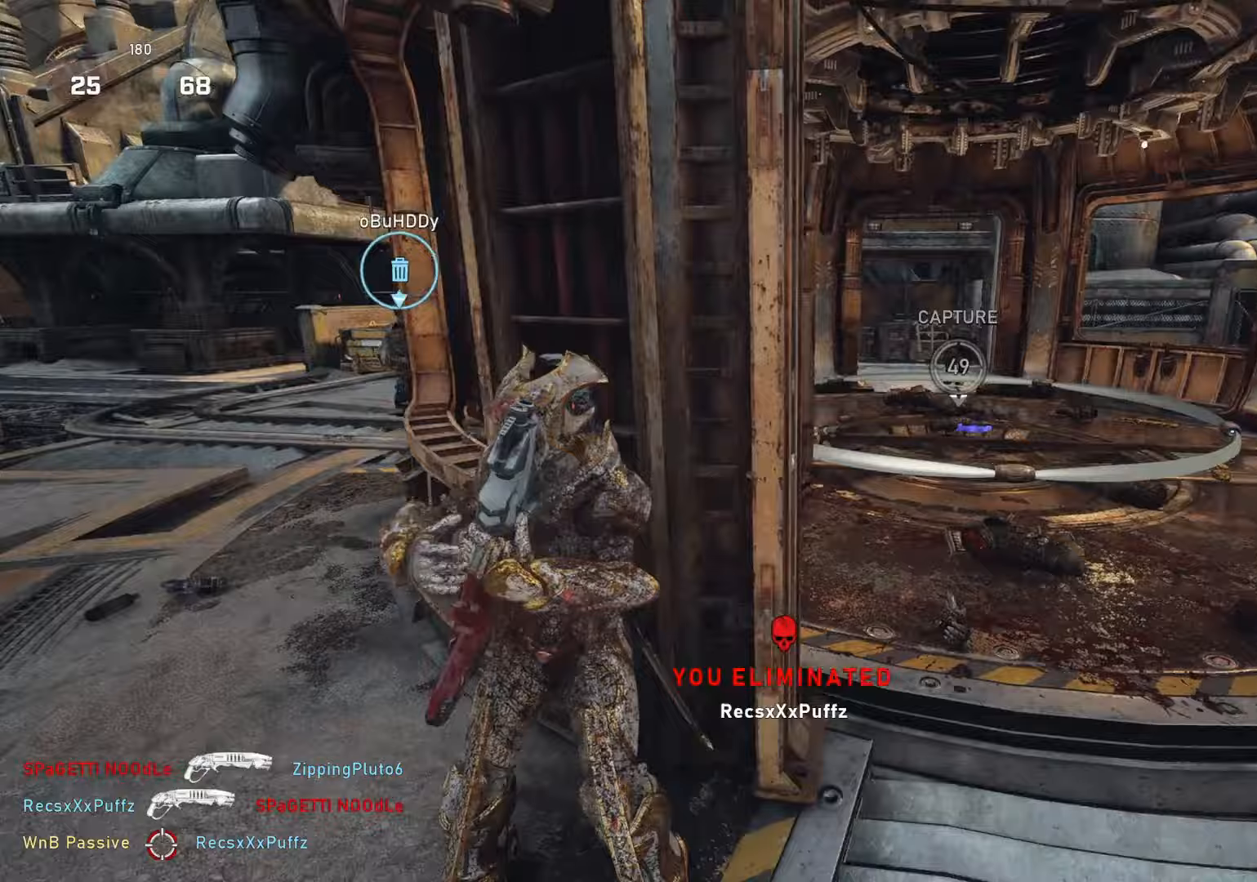
Gameplay with a controller (Xbox layout); each line is a JSON object with the inputs held at the frame after it. "events" lists button and stick changes between this image and that frame as [ms after this image, input, new state], when the widget could be followed in between.
{"buttons": ["L1"], "left_stick": "up-left", "right_stick": "center", "events": [[17, "right_stick", "center"], [233, "A", "down"], [333, "A", "up"]]}
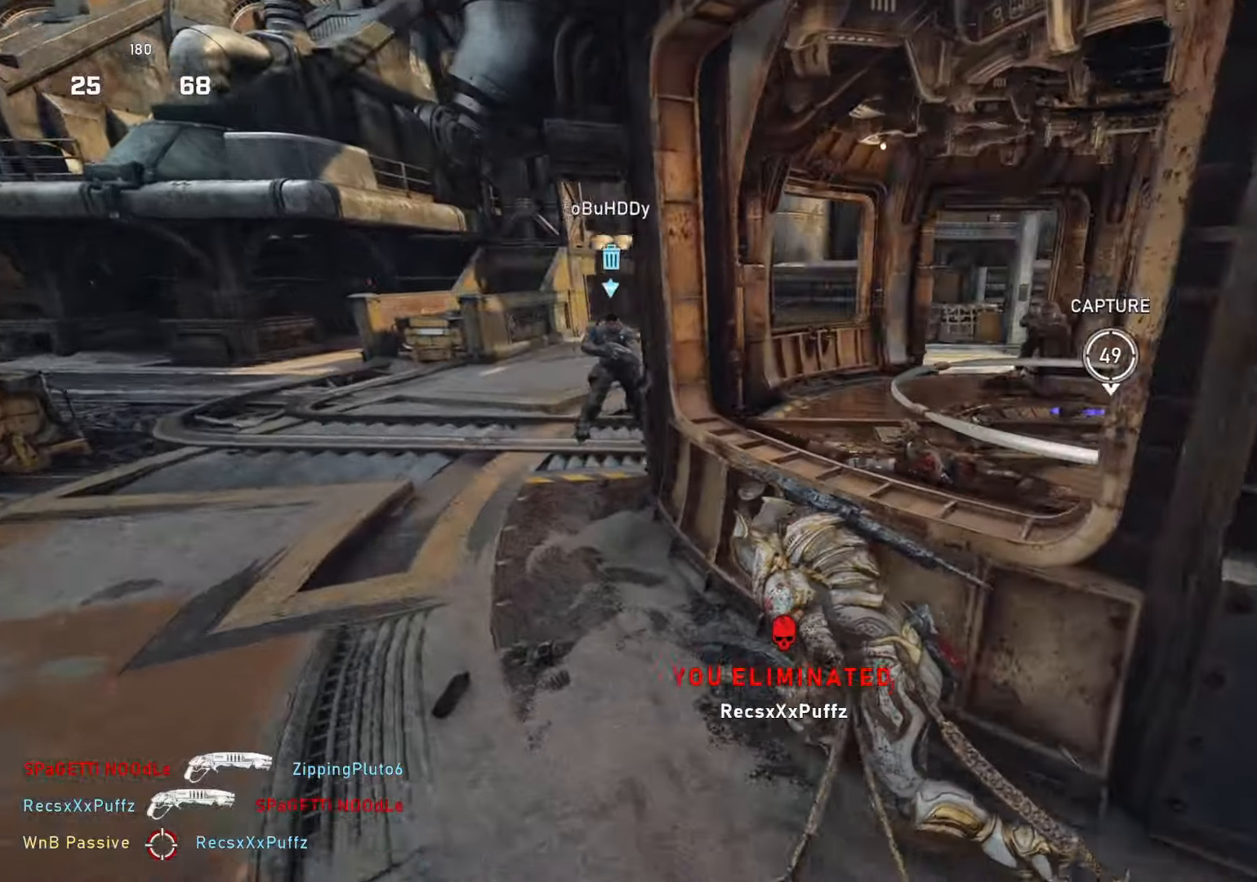
{"buttons": [], "left_stick": "right", "right_stick": "center", "events": [[83, "L1", "up"], [83, "left_stick", "down-left"], [183, "left_stick", "up-left"], [383, "left_stick", "up-right"], [433, "L1", "down"], [483, "L1", "up"], [483, "left_stick", "right"]]}
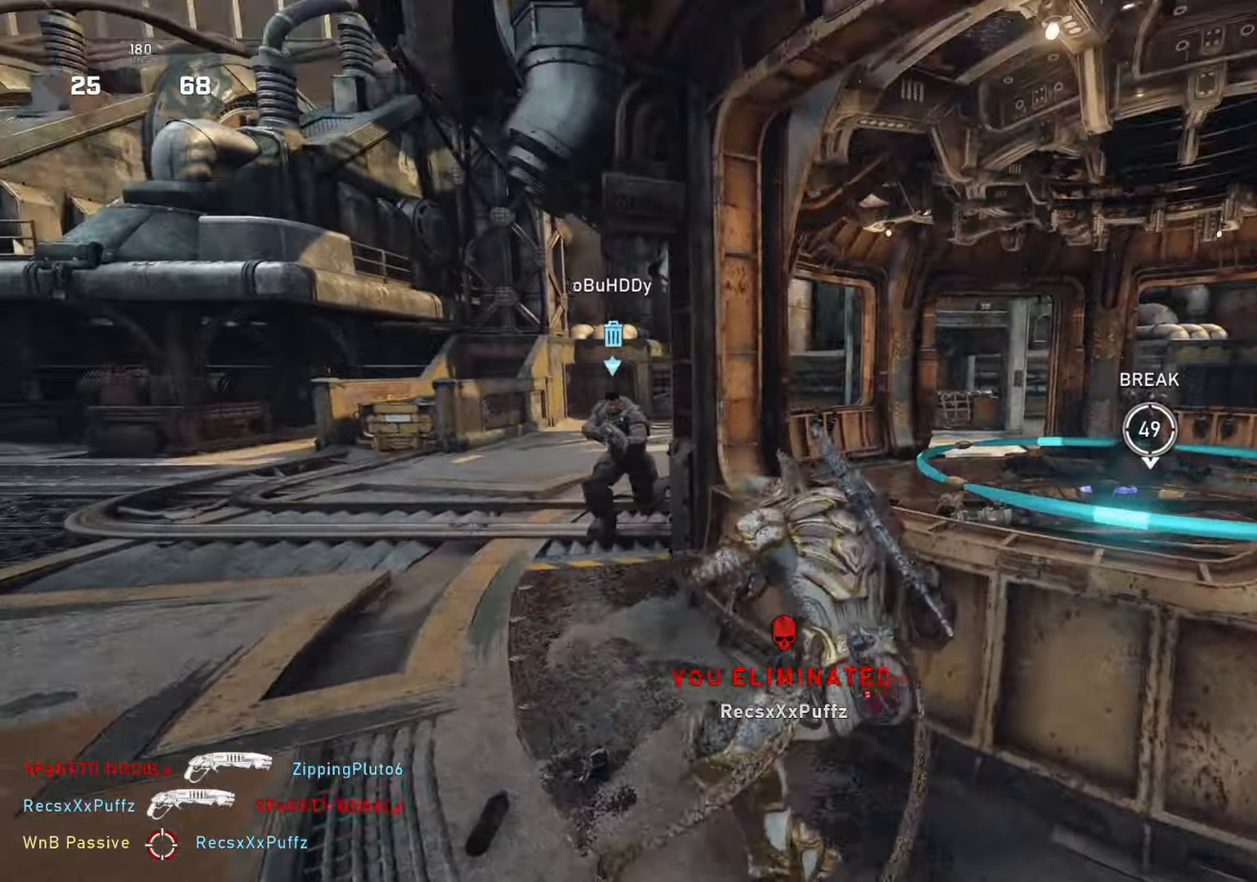
{"buttons": ["R2"], "left_stick": "left", "right_stick": "center", "events": [[133, "left_stick", "left"], [217, "right_stick", "down-left"], [483, "R2", "down"], [483, "right_stick", "center"]]}
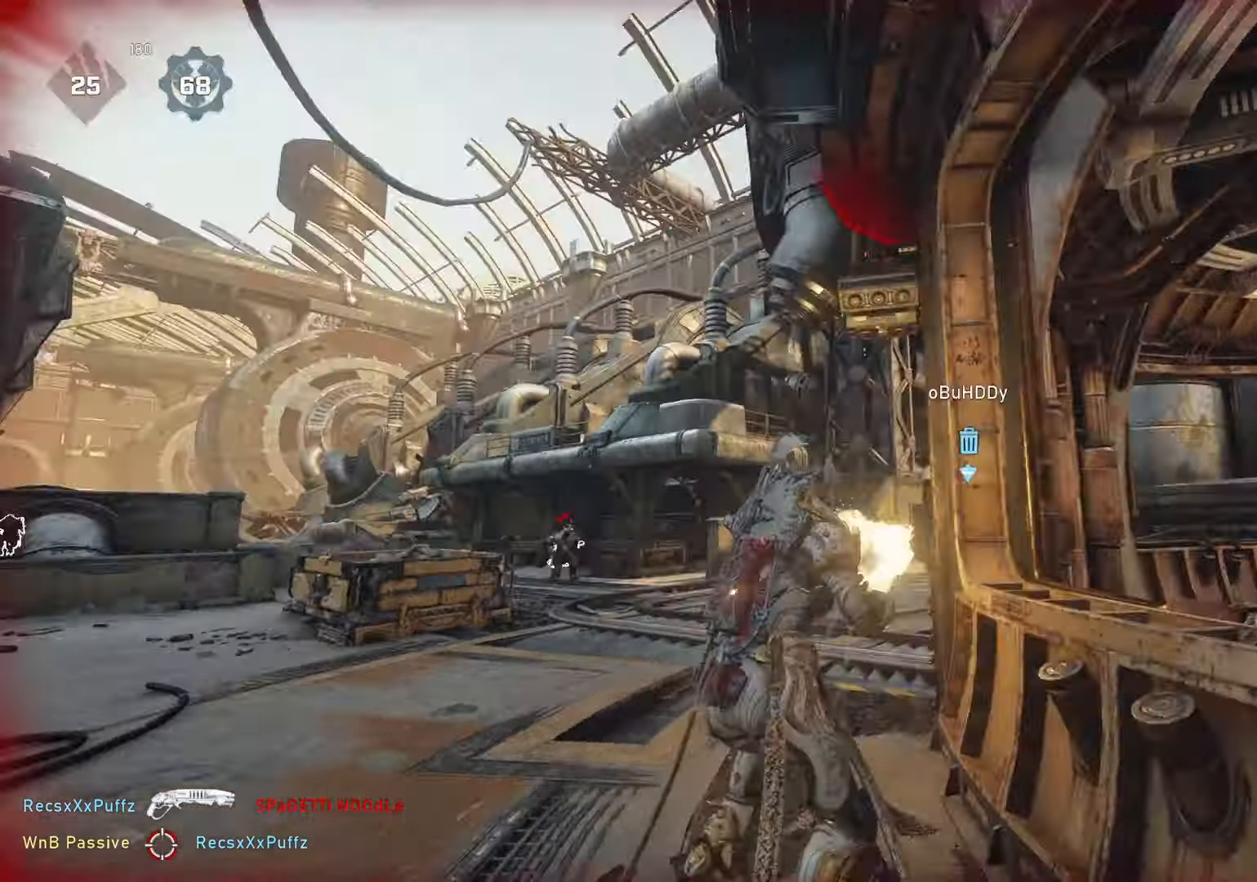
{"buttons": [], "left_stick": "right", "right_stick": "center", "events": [[117, "R2", "up"], [117, "right_stick", "down-right"], [217, "right_stick", "center"], [317, "right_stick", "right"], [367, "left_stick", "down-right"], [417, "L1", "down"], [417, "left_stick", "right"], [417, "right_stick", "center"], [467, "L1", "up"]]}
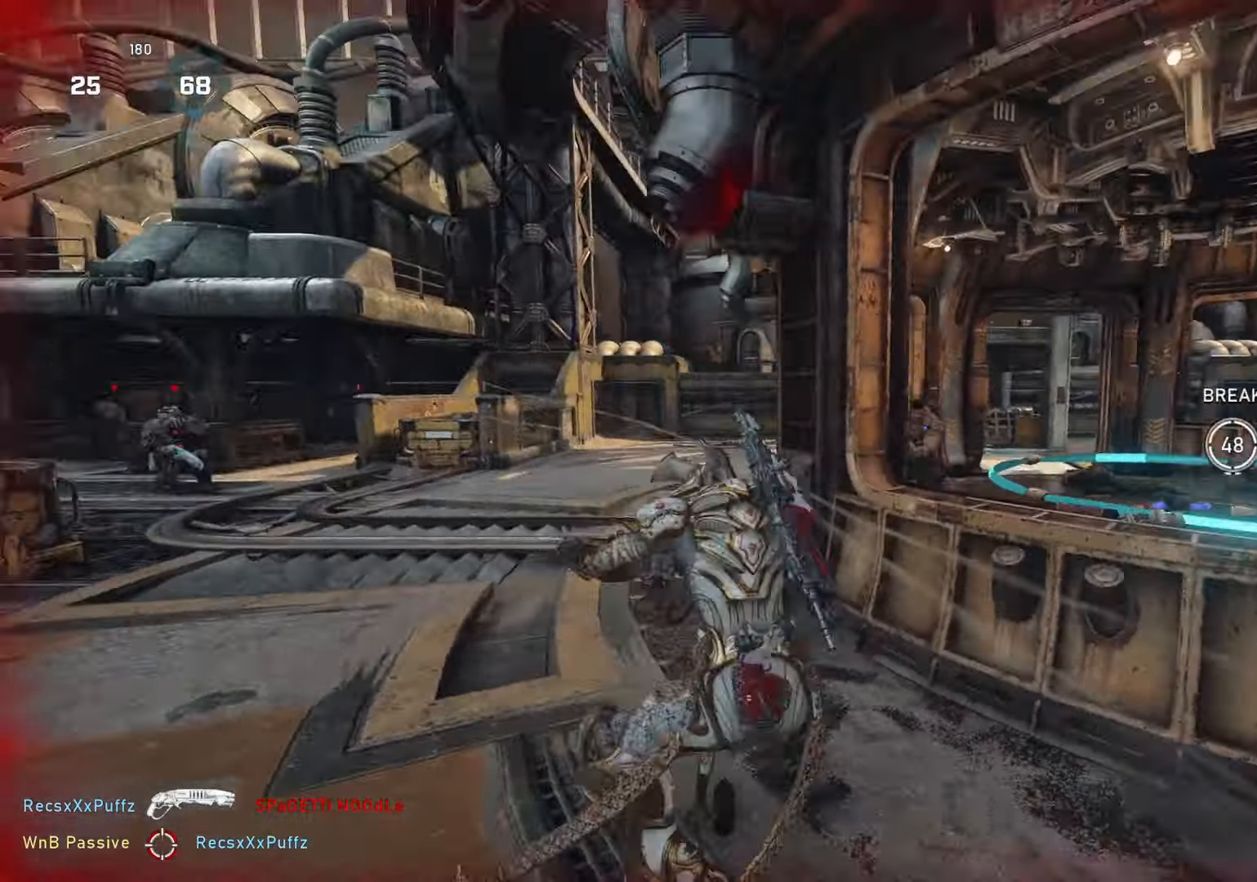
{"buttons": ["L2", "R2"], "left_stick": "right", "right_stick": "right", "events": [[350, "L2", "down"], [367, "right_stick", "down-right"], [467, "right_stick", "right"], [483, "R2", "down"]]}
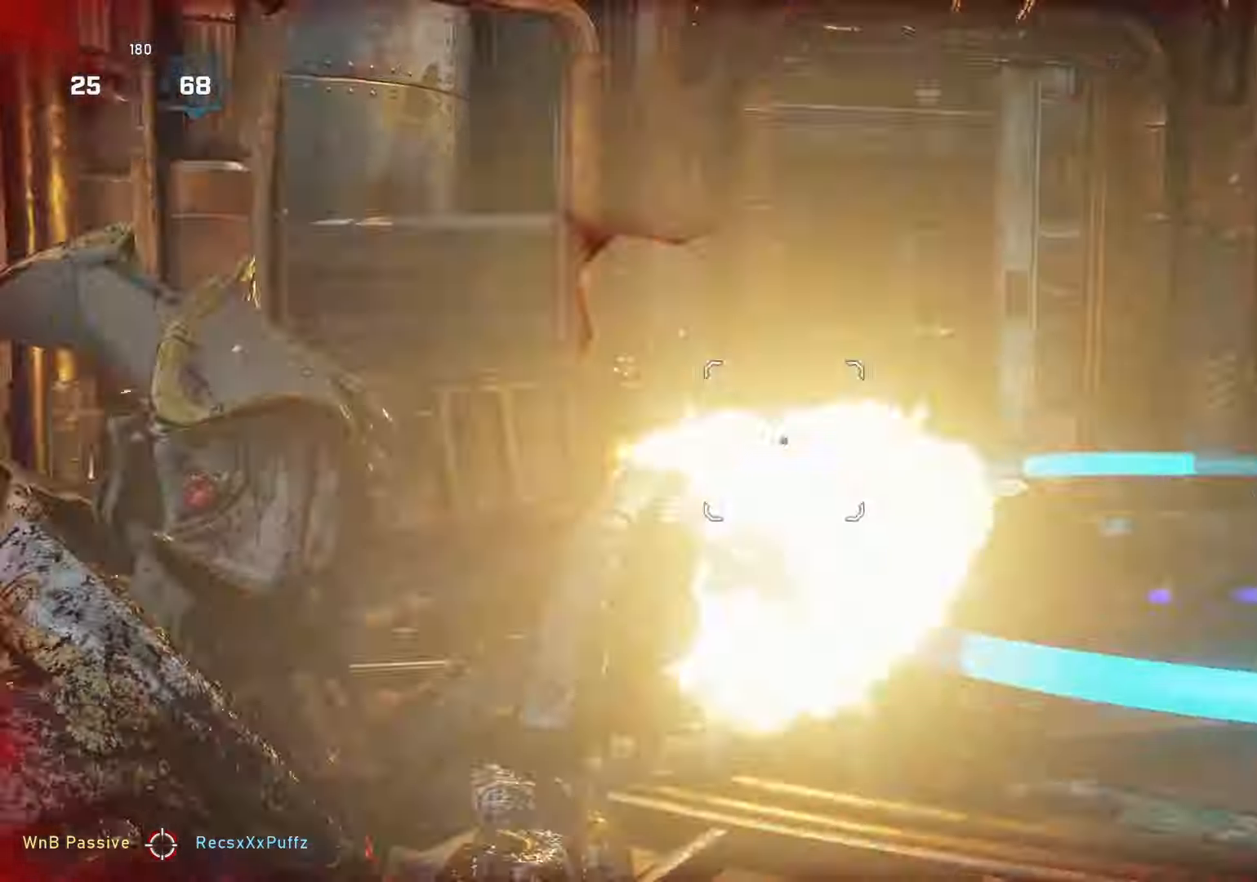
{"buttons": ["L1"], "left_stick": "up-left", "right_stick": "down-right", "events": [[83, "L2", "up"], [83, "R2", "up"], [83, "left_stick", "up-left"], [83, "right_stick", "center"], [150, "L1", "down"], [400, "right_stick", "down-right"]]}
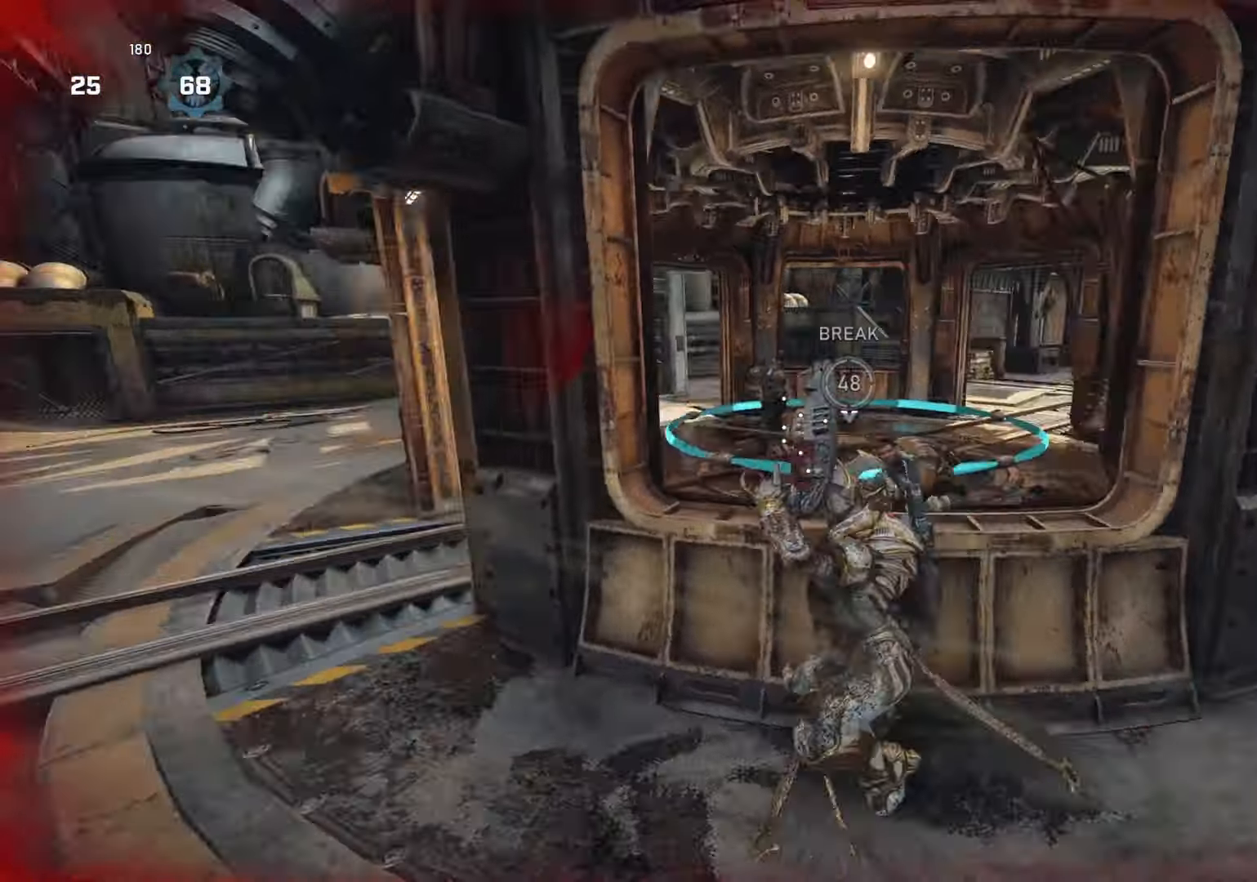
{"buttons": ["L2", "R2"], "left_stick": "up-right", "right_stick": "left", "events": [[150, "right_stick", "center"], [250, "L1", "up"], [250, "left_stick", "down"], [367, "left_stick", "up-right"], [400, "right_stick", "right"], [433, "L2", "down"], [500, "R2", "down"], [500, "right_stick", "left"]]}
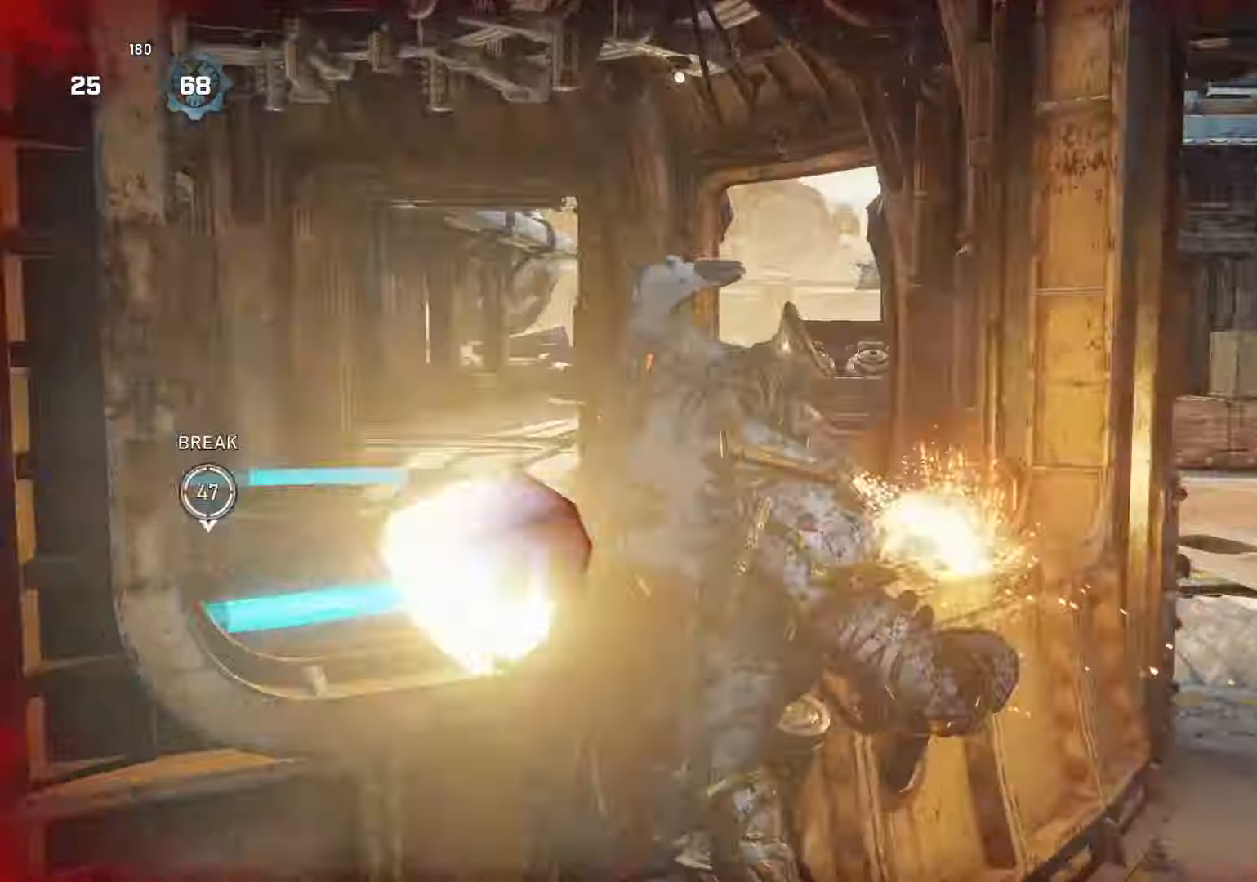
{"buttons": [], "left_stick": "center", "right_stick": "left", "events": [[33, "L2", "up"], [33, "R2", "up"], [33, "left_stick", "right"], [33, "right_stick", "down"], [117, "L1", "down"], [150, "right_stick", "center"], [317, "L1", "up"], [450, "left_stick", "center"], [467, "right_stick", "left"]]}
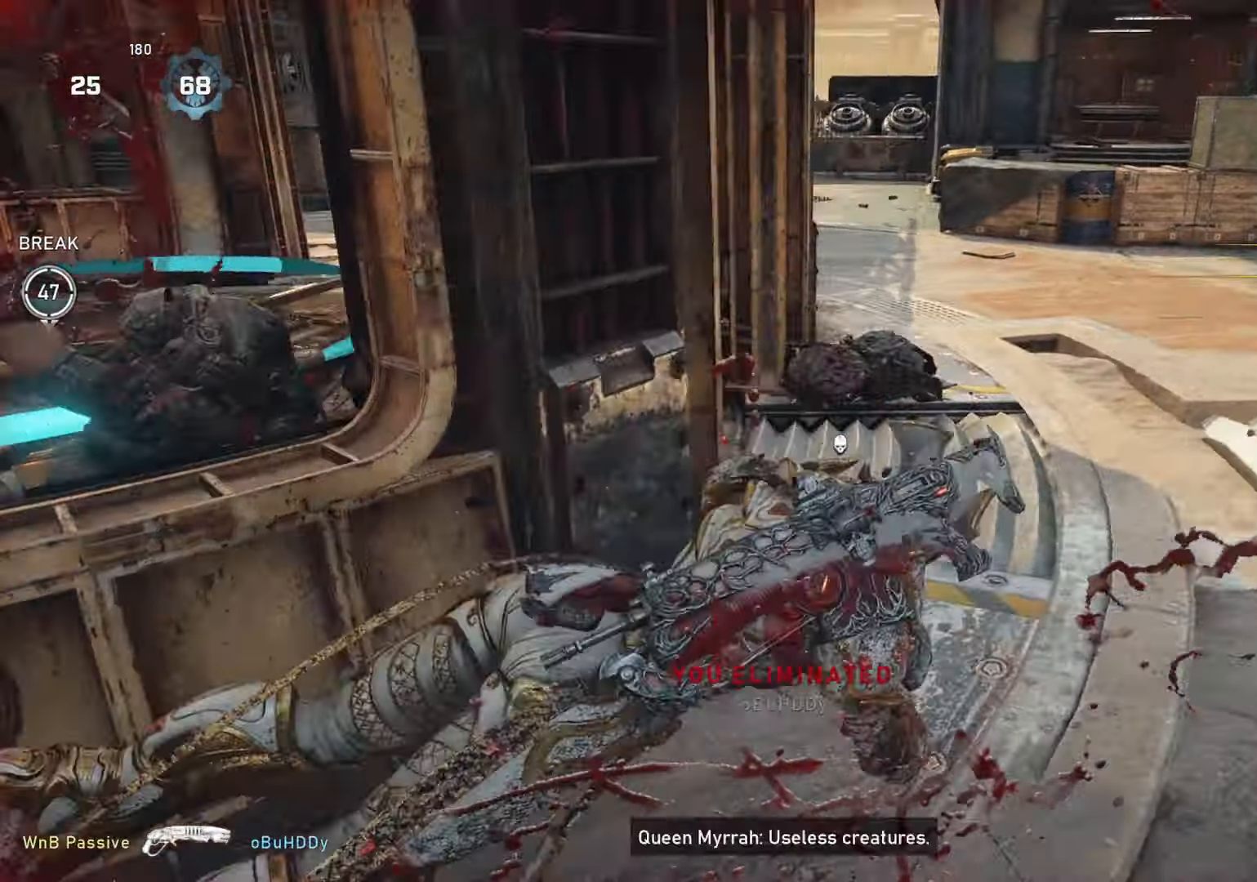
{"buttons": ["L1"], "left_stick": "up", "right_stick": "center", "events": [[283, "L1", "down"], [283, "left_stick", "up-right"], [467, "left_stick", "up"], [467, "right_stick", "center"]]}